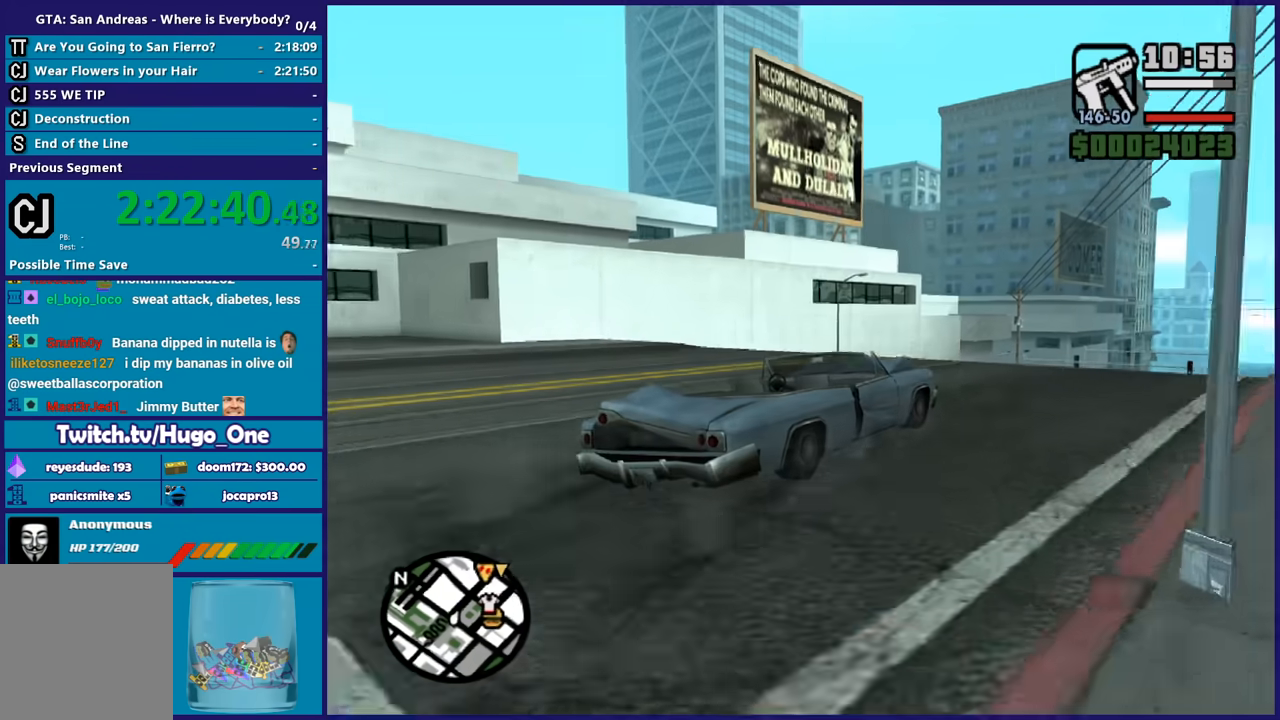
Gameplay with a controller (Xbox layout); each line is a JSON object with the inputs held at the frame after it. "events" lists button and stick changes between this image and that frame as [ms after this image, input, new state], when the widget could be followed in between. This document gives stick clicks only as held states, not as events.
{"buttons": ["R2"], "left_stick": "down-right", "right_stick": "center", "events": [[100, "R2", "down"], [133, "left_stick", "left"], [467, "left_stick", "down-right"]]}
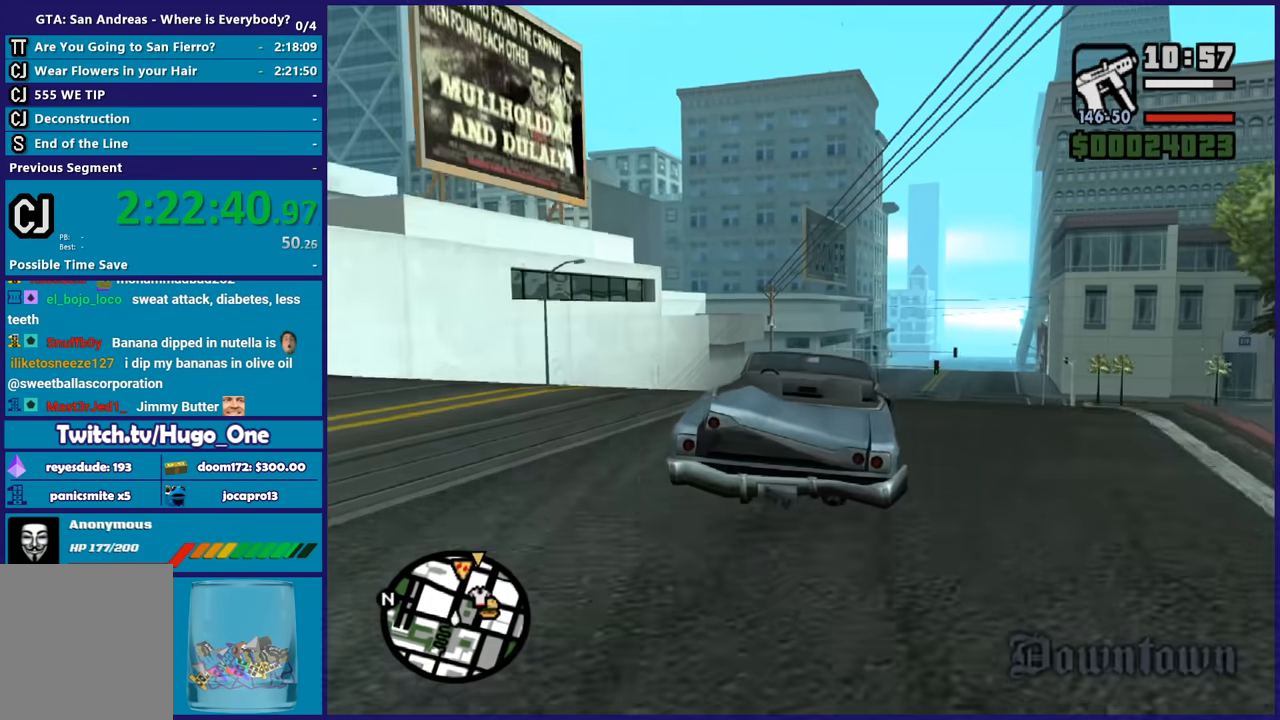
{"buttons": ["R2"], "left_stick": "left", "right_stick": "center", "events": [[367, "left_stick", "center"], [501, "left_stick", "left"]]}
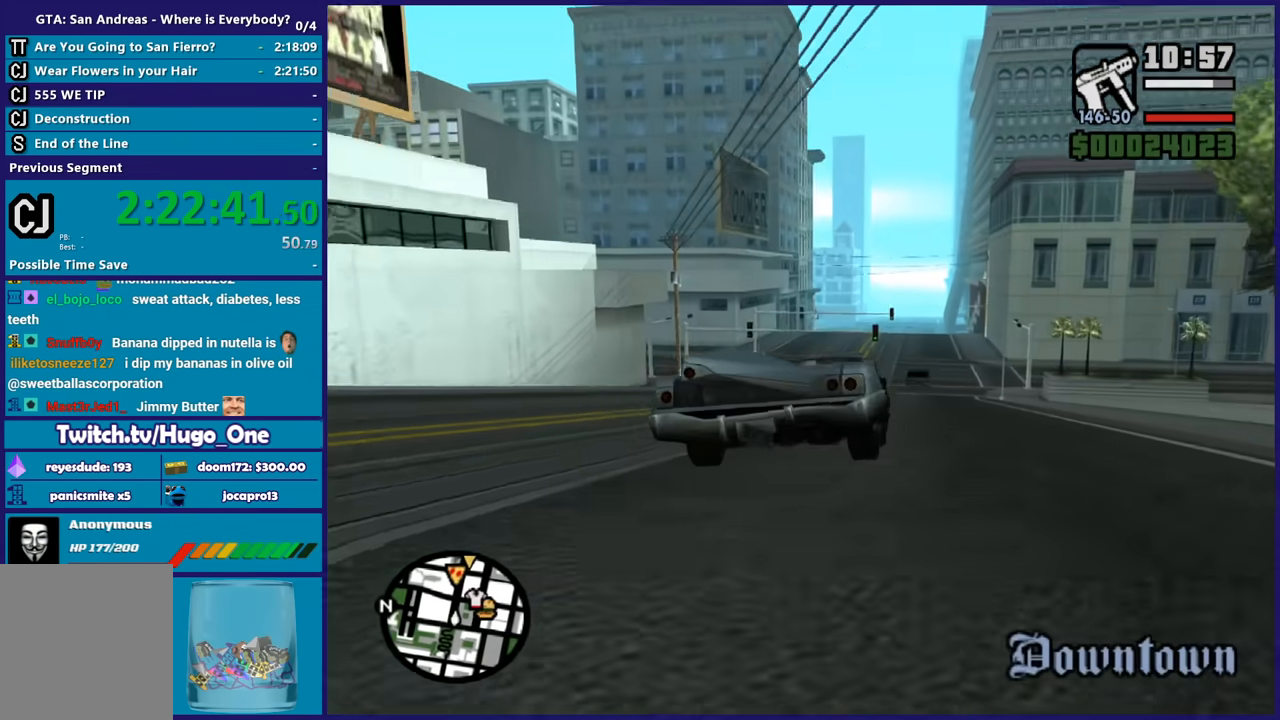
{"buttons": ["R2"], "left_stick": "down-right", "right_stick": "center", "events": [[33, "R2", "up"], [100, "R2", "down"], [200, "left_stick", "center"], [500, "left_stick", "down-right"]]}
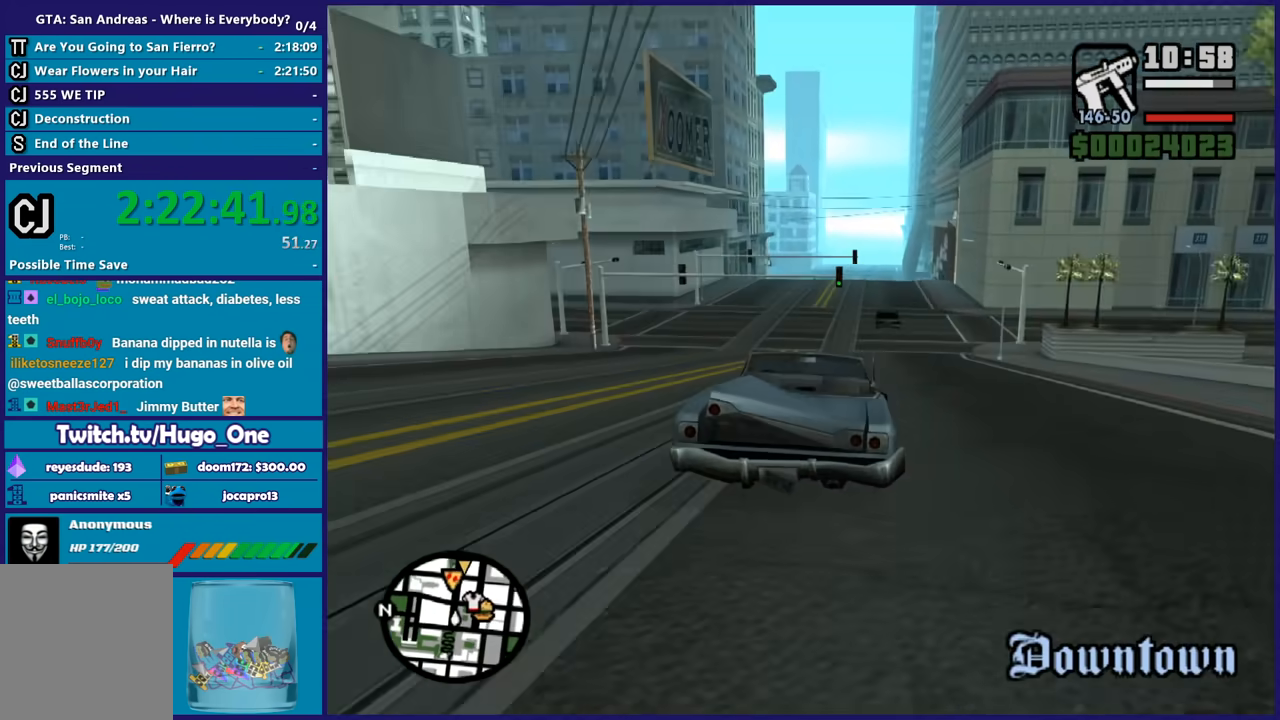
{"buttons": ["R2"], "left_stick": "center", "right_stick": "center", "events": [[167, "left_stick", "center"], [434, "left_stick", "down-right"], [501, "left_stick", "center"]]}
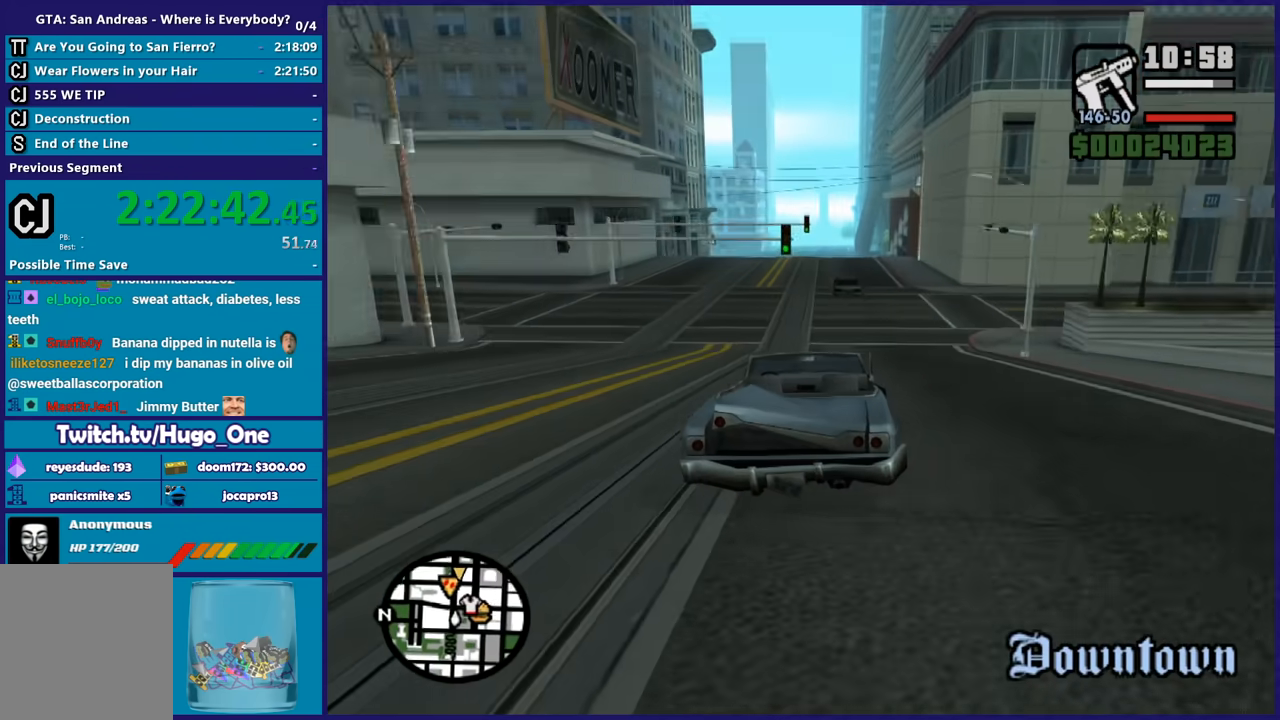
{"buttons": ["R2"], "left_stick": "left", "right_stick": "center", "events": [[200, "left_stick", "down-right"], [300, "left_stick", "center"], [367, "left_stick", "left"]]}
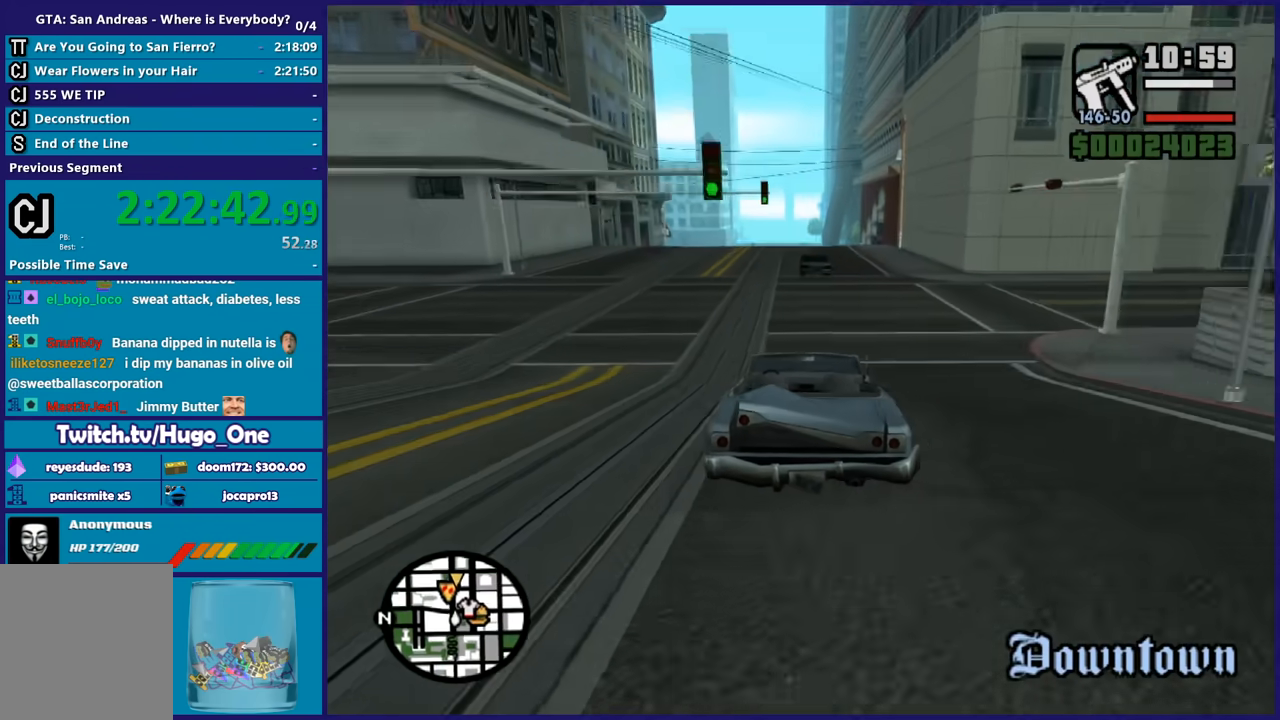
{"buttons": ["R2"], "left_stick": "center", "right_stick": "center", "events": [[34, "left_stick", "center"]]}
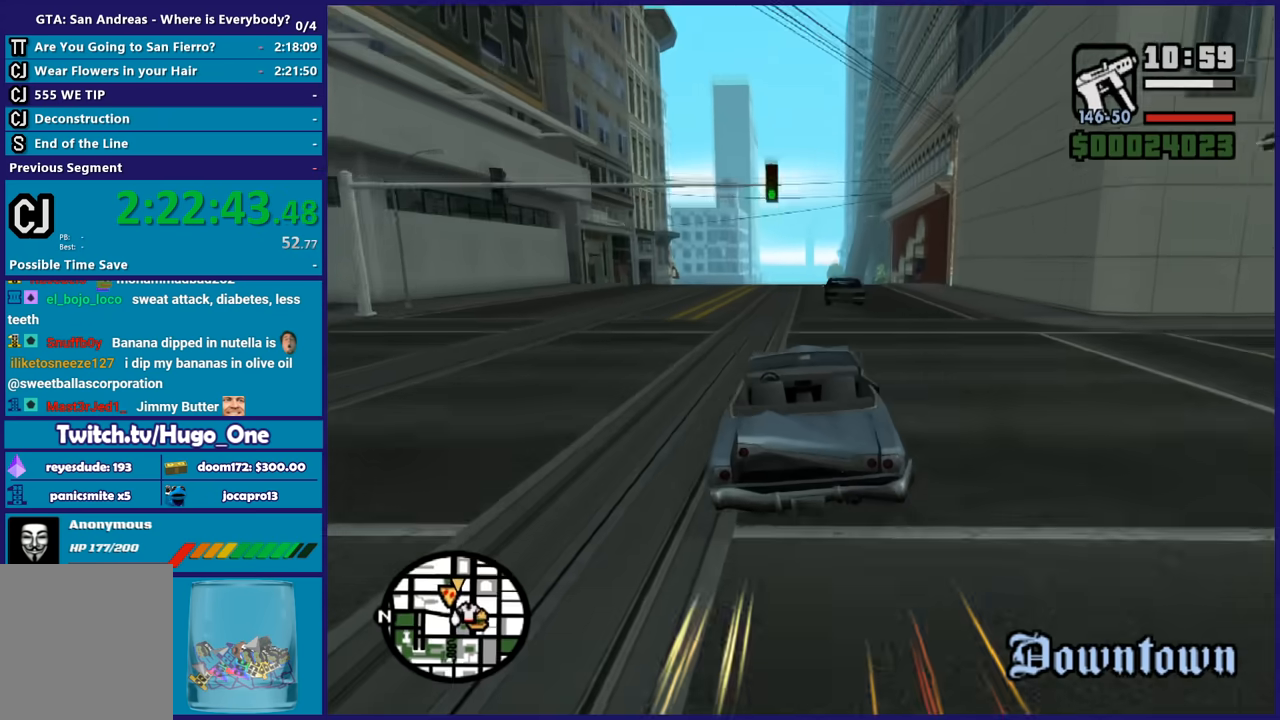
{"buttons": ["R2"], "left_stick": "center", "right_stick": "center", "events": [[200, "left_stick", "left"], [333, "left_stick", "center"], [400, "left_stick", "right"], [500, "left_stick", "center"]]}
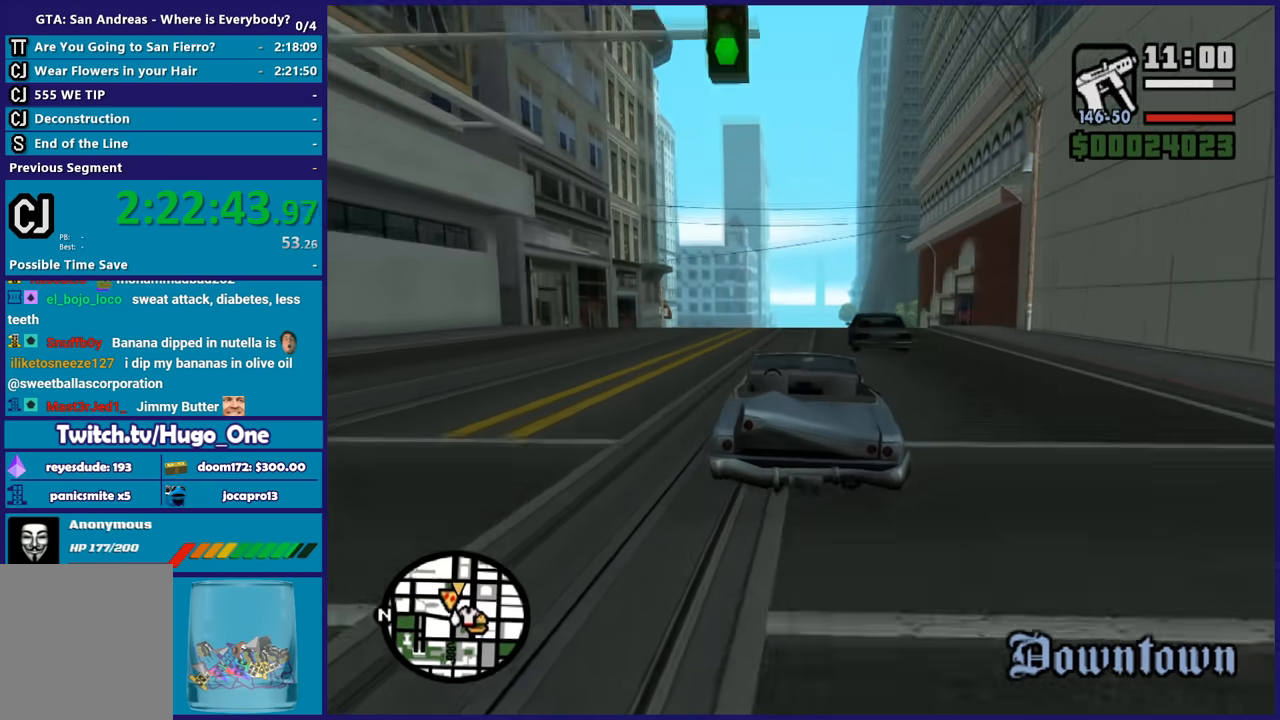
{"buttons": ["R2"], "left_stick": "center", "right_stick": "center", "events": [[367, "left_stick", "down-right"], [467, "left_stick", "center"]]}
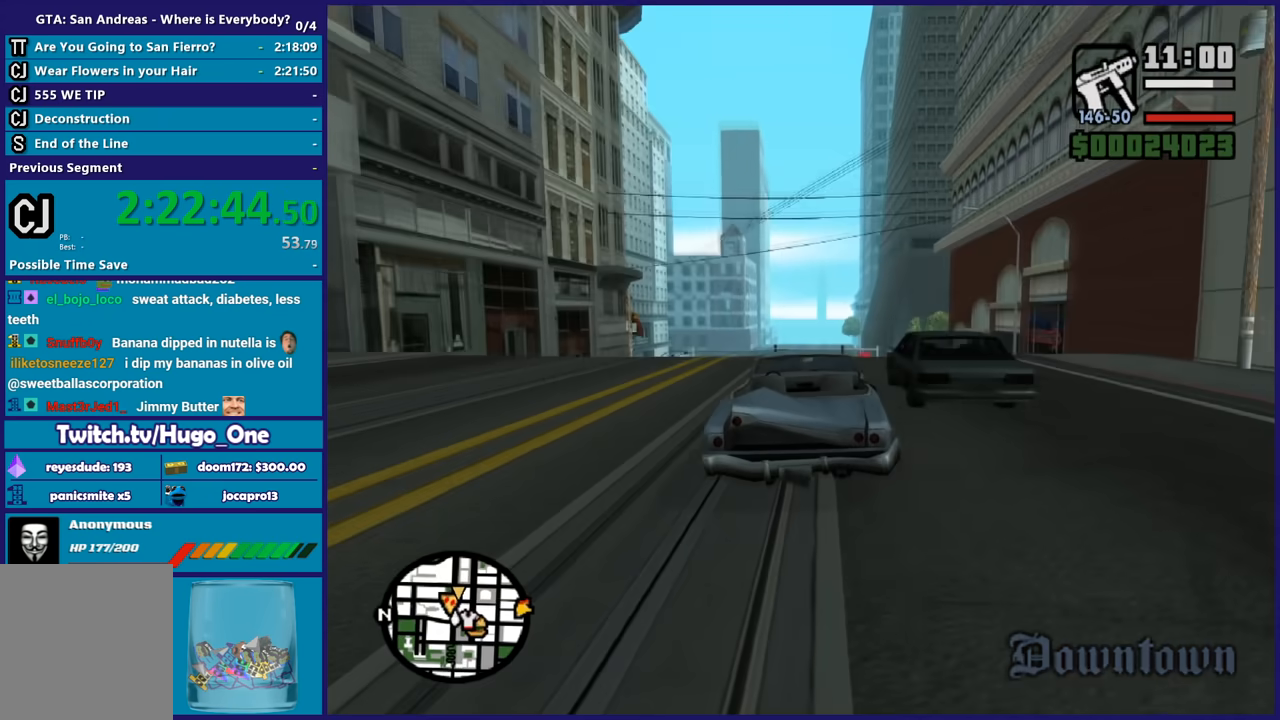
{"buttons": ["L2"], "left_stick": "center", "right_stick": "center", "events": [[133, "R2", "up"], [267, "L2", "down"]]}
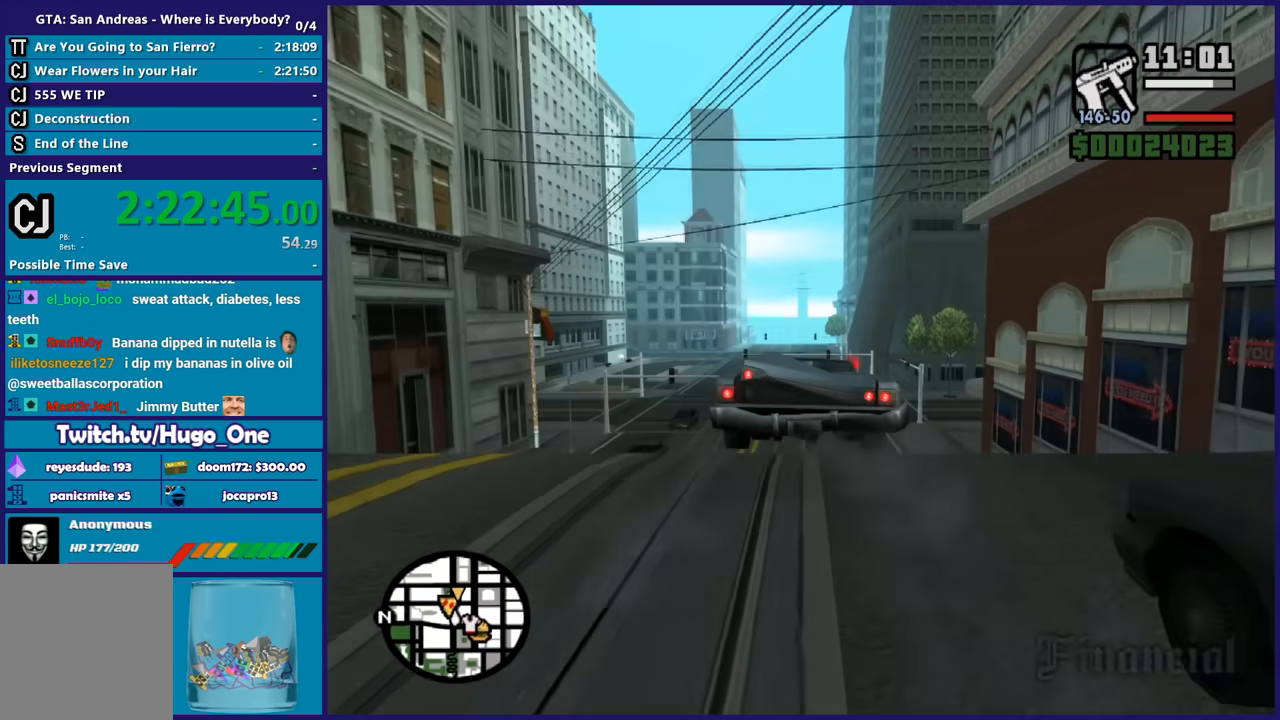
{"buttons": [], "left_stick": "down-right", "right_stick": "center", "events": [[300, "R2", "down"], [334, "left_stick", "down-right"], [367, "L2", "up"], [434, "R2", "up"]]}
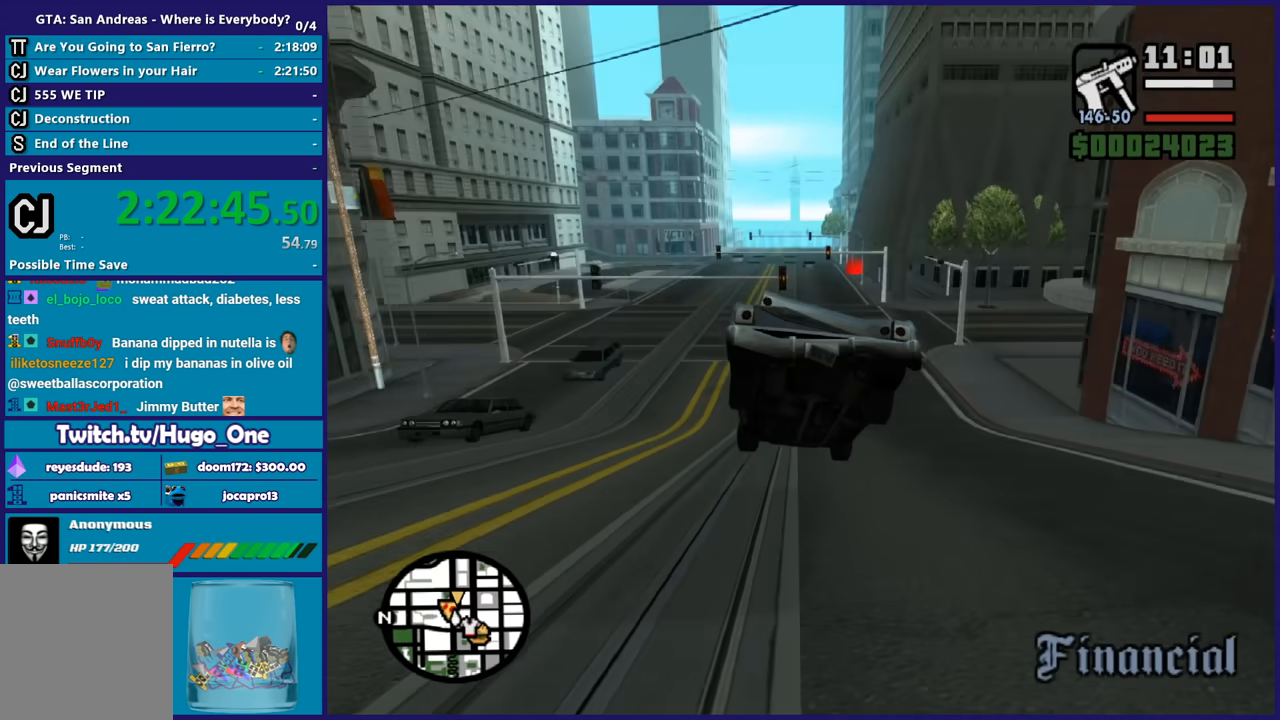
{"buttons": ["R2"], "left_stick": "center", "right_stick": "center", "events": [[166, "left_stick", "center"], [200, "R2", "down"], [300, "left_stick", "down-right"], [500, "left_stick", "center"]]}
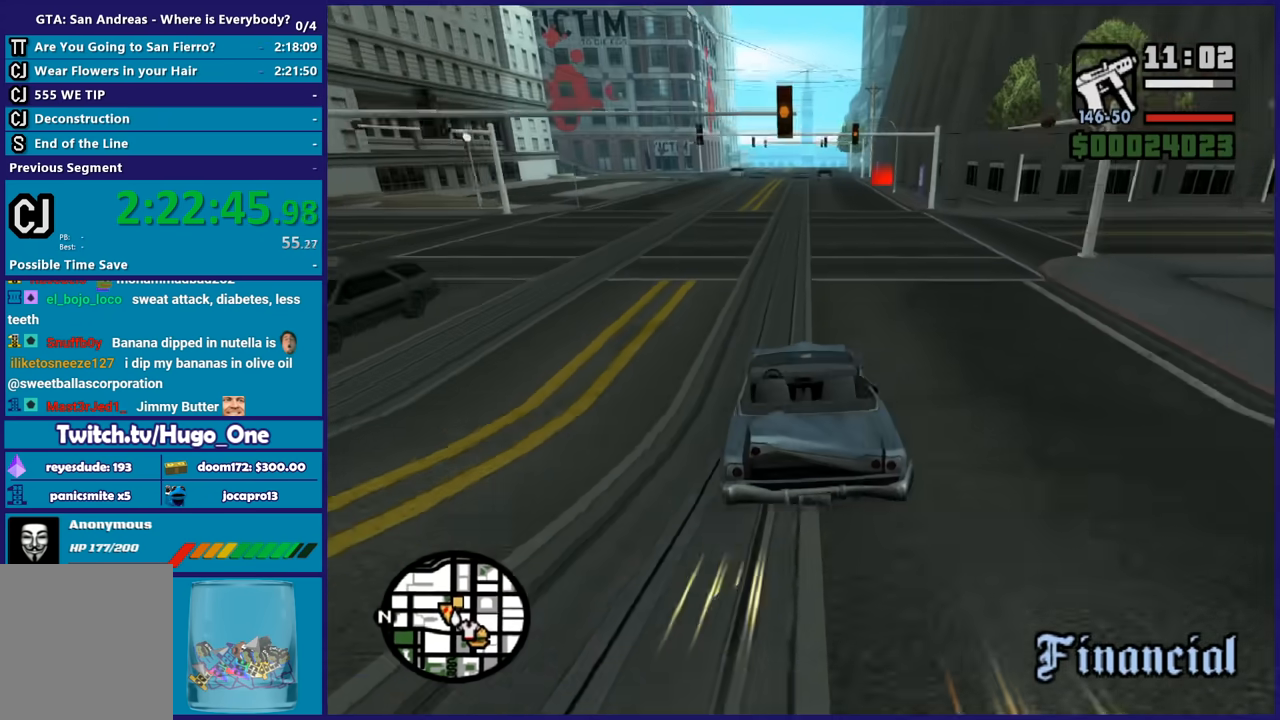
{"buttons": ["R2"], "left_stick": "down-right", "right_stick": "center", "events": [[134, "left_stick", "down-right"], [300, "left_stick", "center"], [401, "left_stick", "down-right"]]}
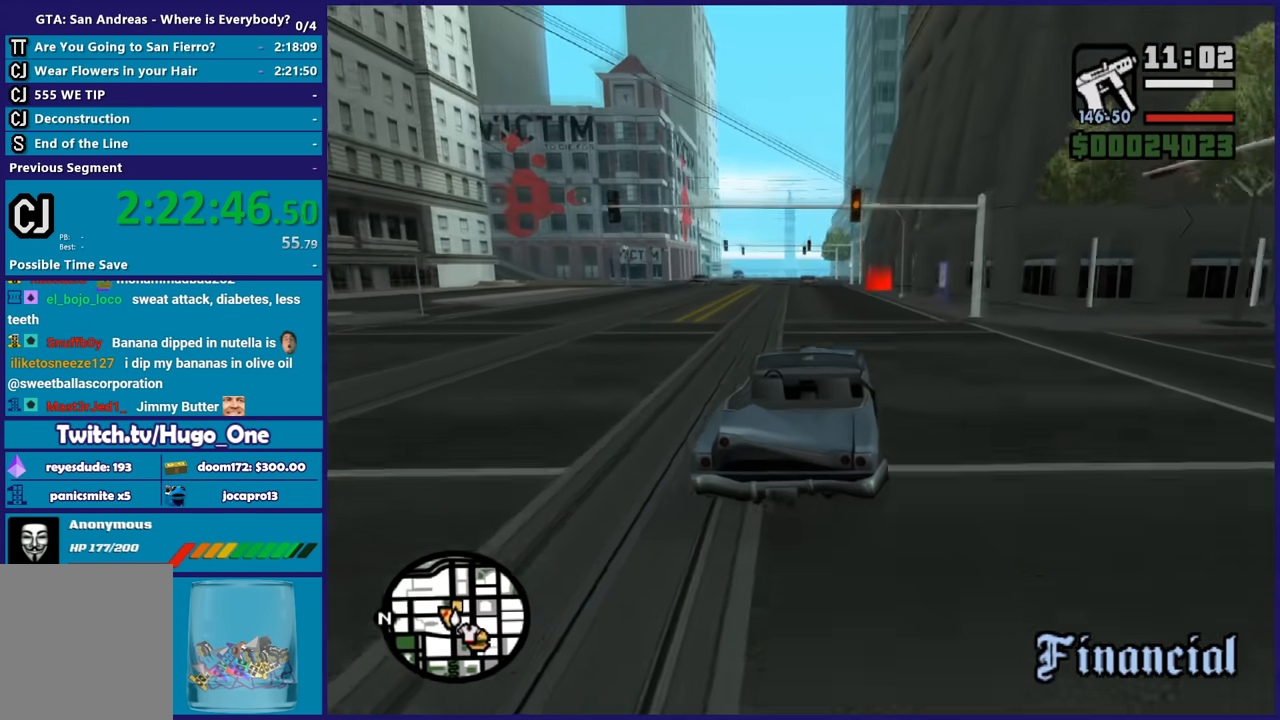
{"buttons": ["R2"], "left_stick": "center", "right_stick": "center", "events": [[100, "left_stick", "center"], [267, "left_stick", "left"], [367, "left_stick", "down-right"], [500, "left_stick", "center"]]}
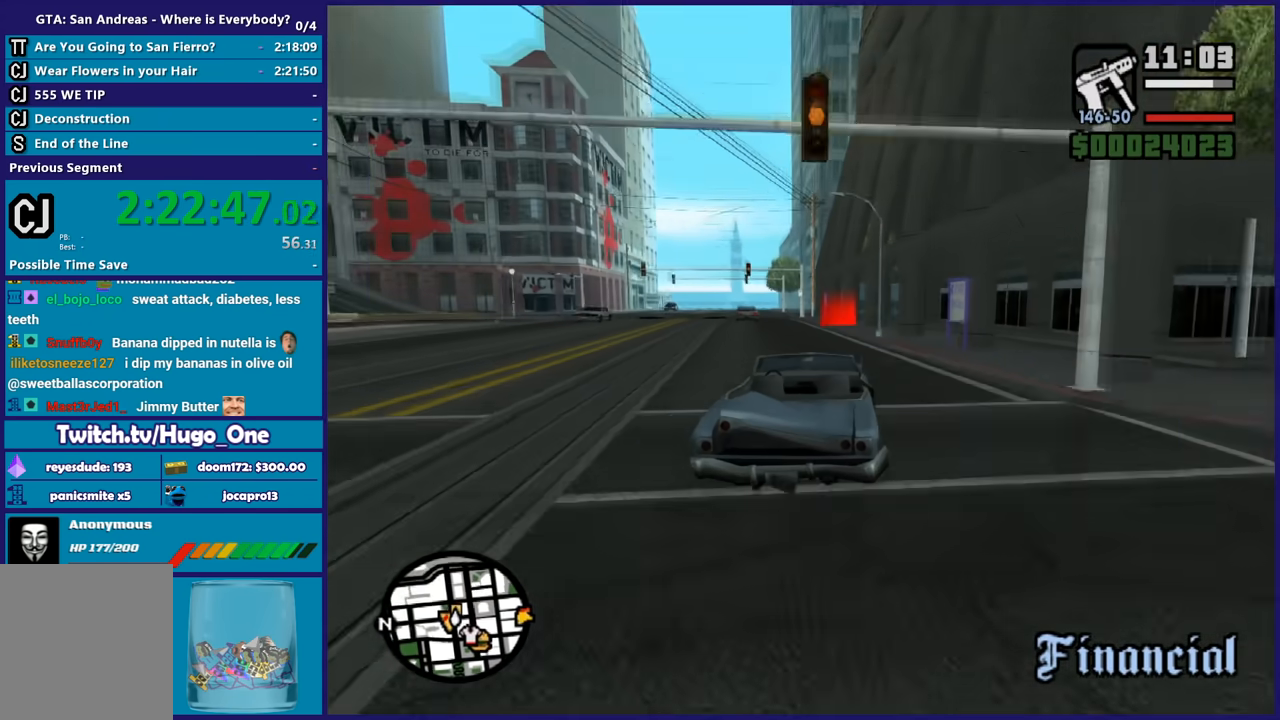
{"buttons": ["R2"], "left_stick": "left", "right_stick": "center", "events": [[67, "left_stick", "up-left"], [234, "left_stick", "right"], [334, "left_stick", "left"]]}
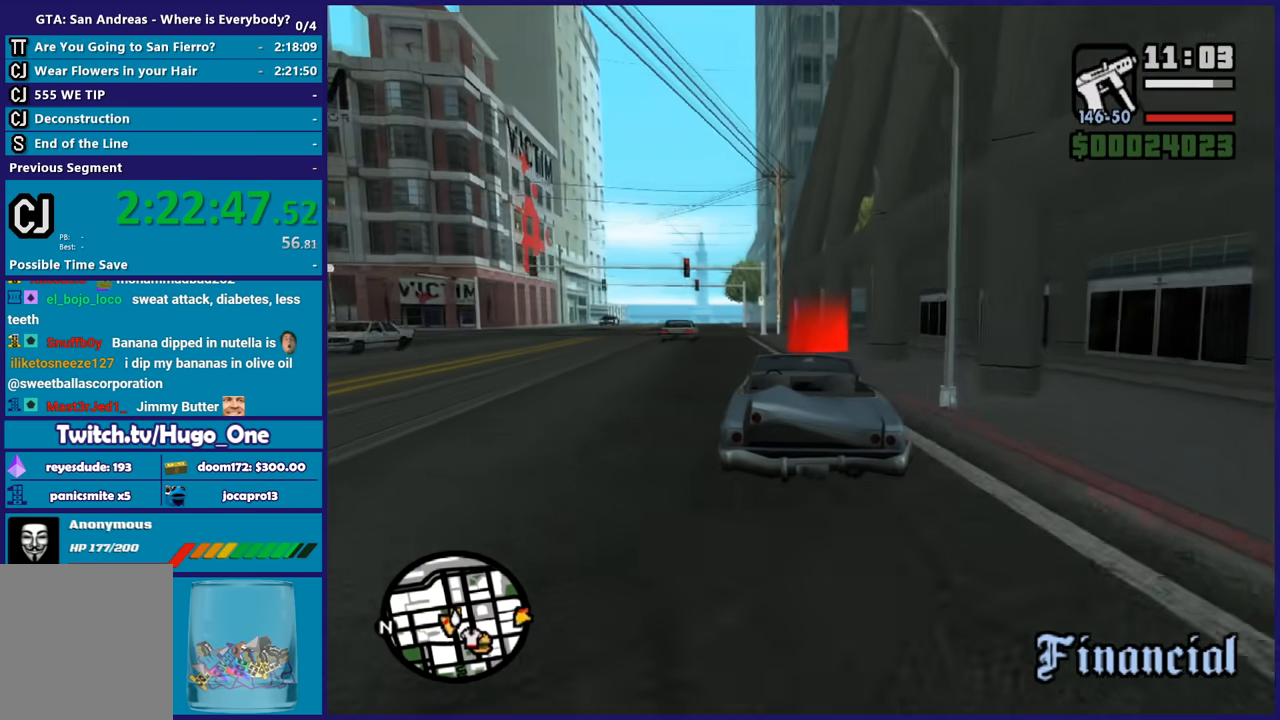
{"buttons": ["L2"], "left_stick": "center", "right_stick": "center", "events": [[66, "left_stick", "center"], [233, "R2", "up"], [300, "L2", "down"], [333, "A", "down"], [500, "A", "up"]]}
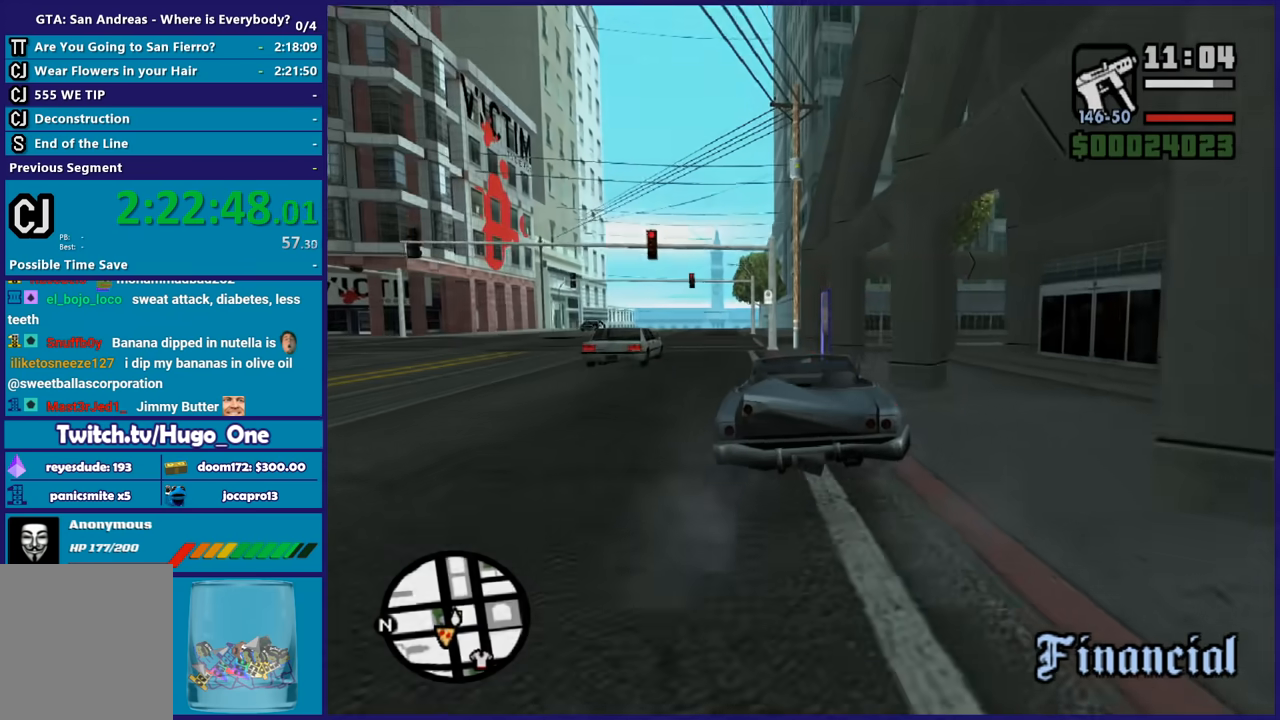
{"buttons": ["A"], "left_stick": "center", "right_stick": "center", "events": [[67, "A", "down"], [200, "A", "up"], [234, "A", "down"], [300, "L2", "up"], [367, "A", "up"], [434, "A", "down"]]}
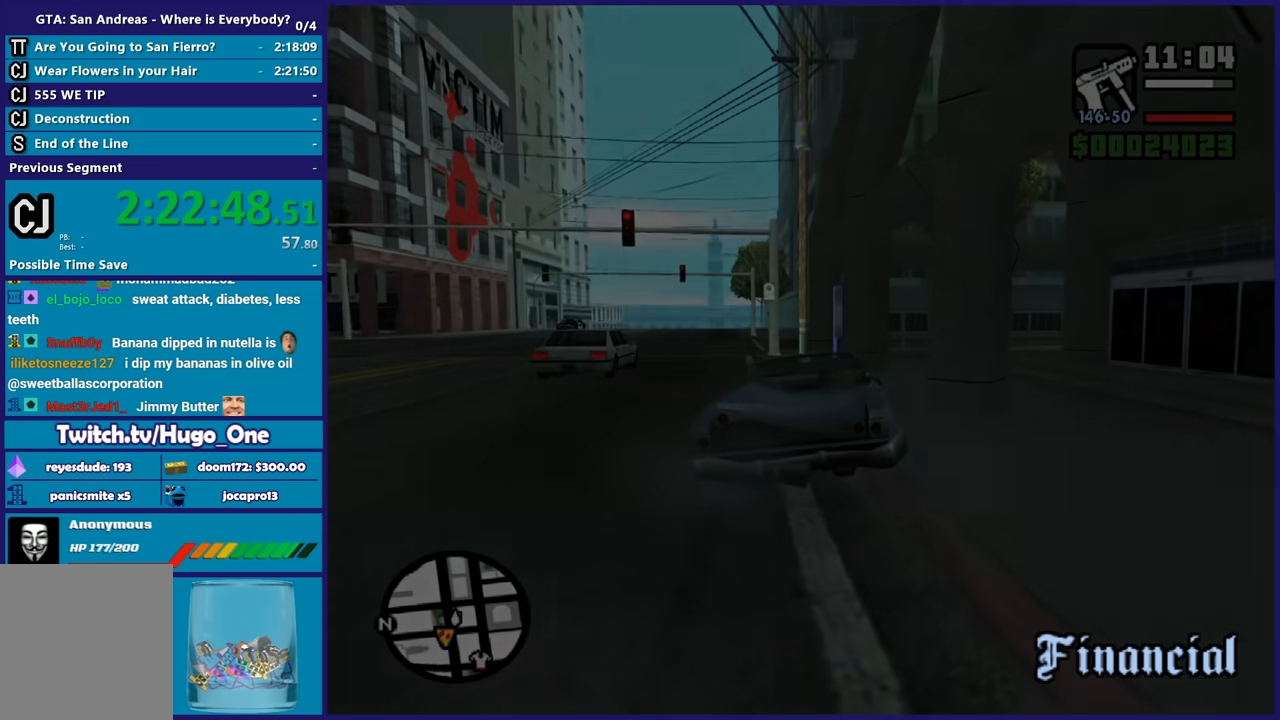
{"buttons": [], "left_stick": "center", "right_stick": "center", "events": [[33, "A", "up"], [66, "A", "down"], [100, "R2", "down"], [233, "A", "up"], [267, "R2", "up"], [333, "A", "down"], [333, "R2", "down"], [467, "A", "up"], [467, "R2", "up"]]}
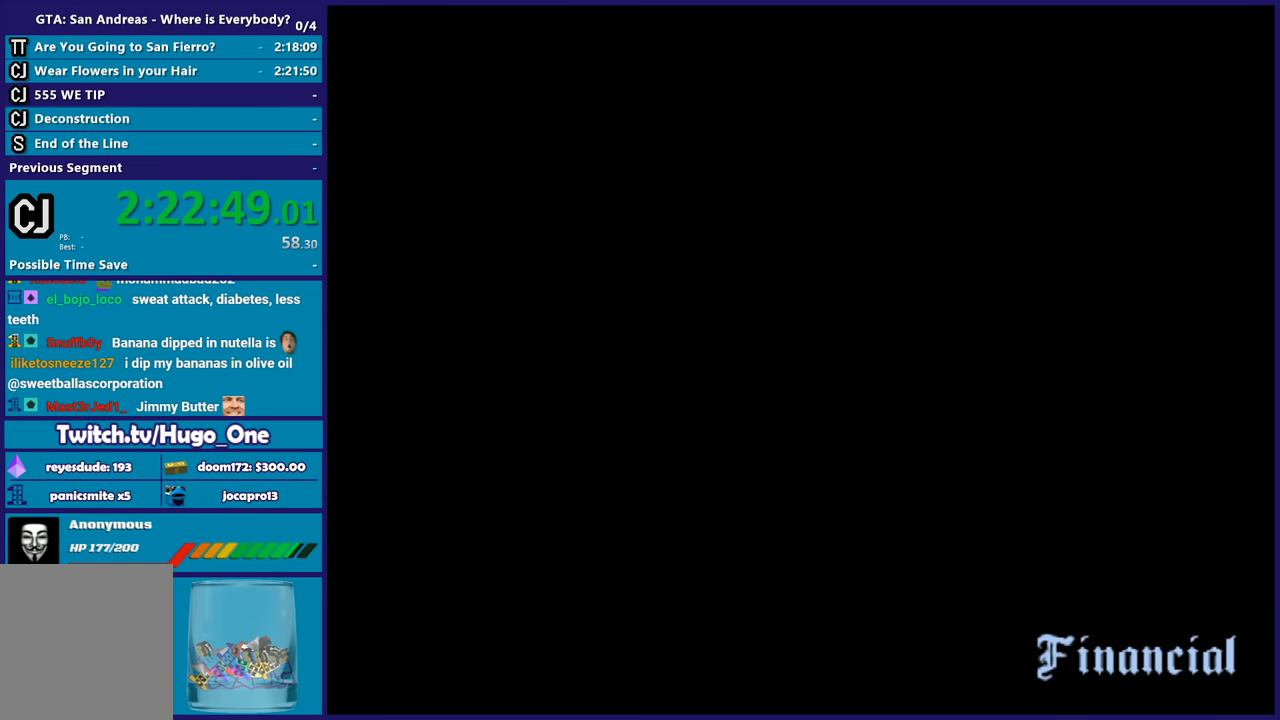
{"buttons": [], "left_stick": "center", "right_stick": "center", "events": [[67, "A", "down"], [67, "R2", "down"], [167, "R2", "up"], [200, "A", "up"], [267, "A", "down"], [267, "R2", "down"], [401, "A", "up"], [401, "R2", "up"]]}
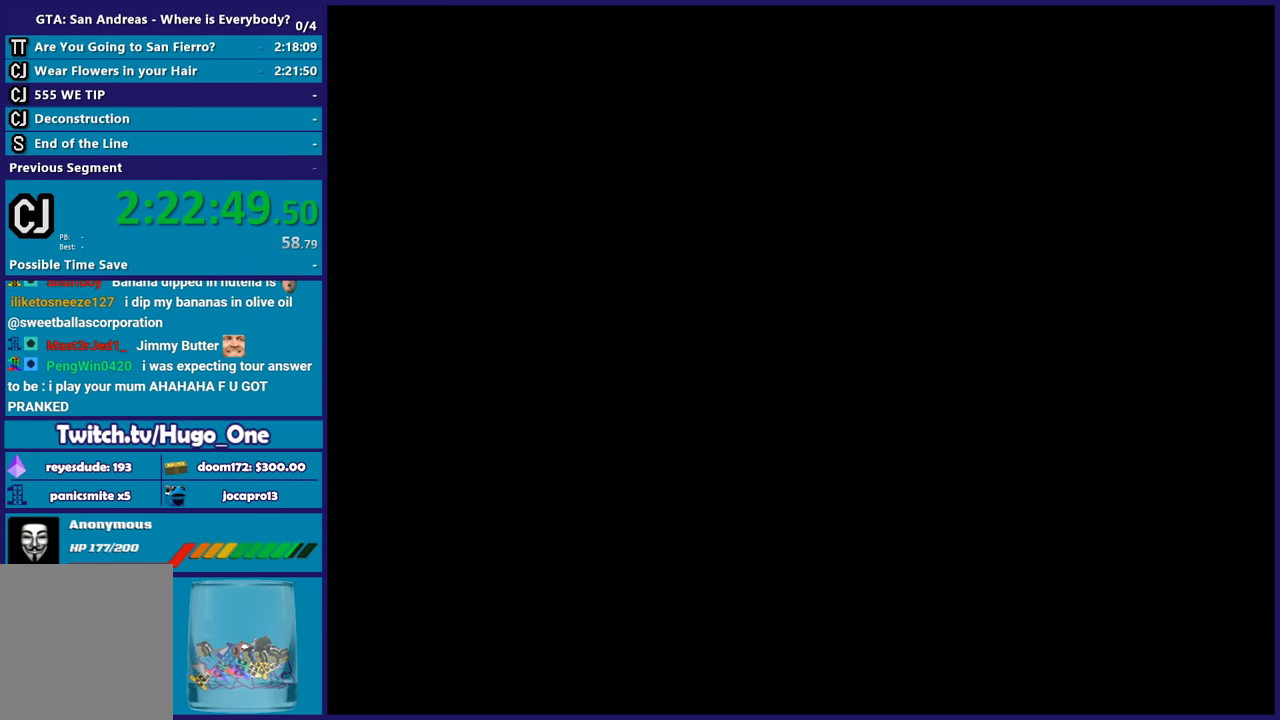
{"buttons": [], "left_stick": "center", "right_stick": "center", "events": [[66, "A", "down"], [133, "A", "up"], [200, "A", "down"], [200, "R2", "down"], [333, "A", "up"], [367, "R2", "up"]]}
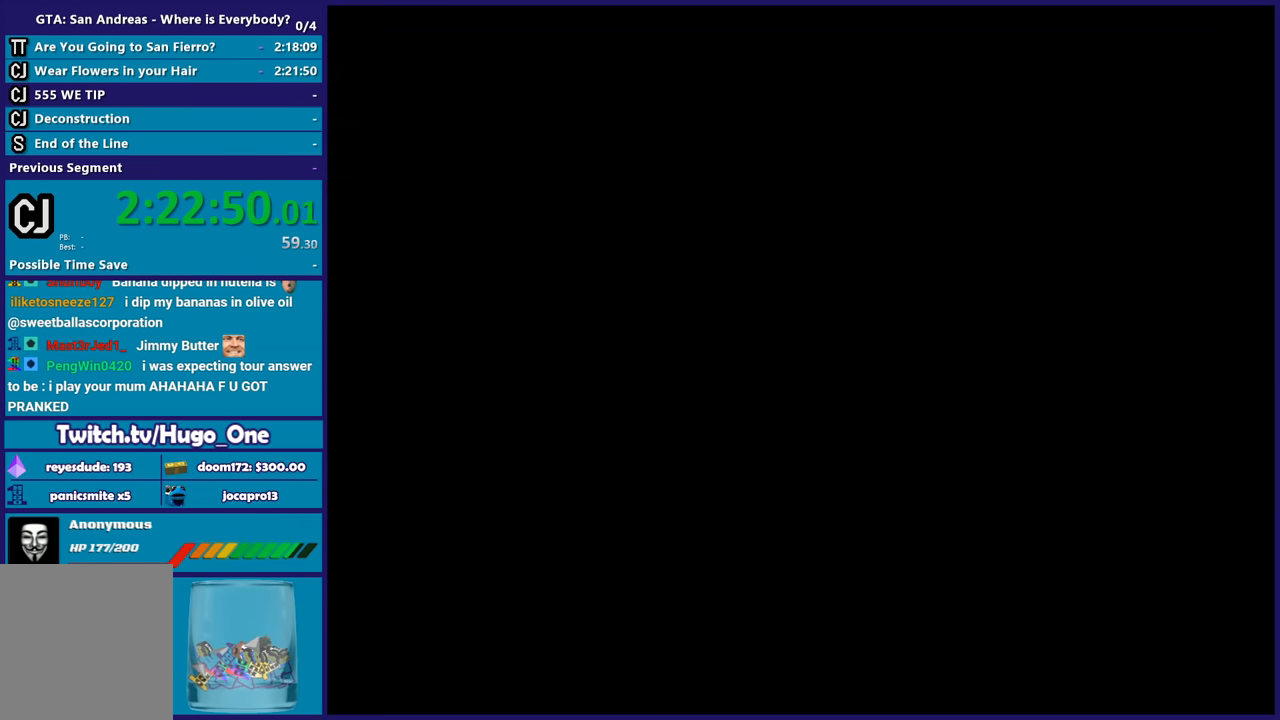
{"buttons": [], "left_stick": "center", "right_stick": "center"}
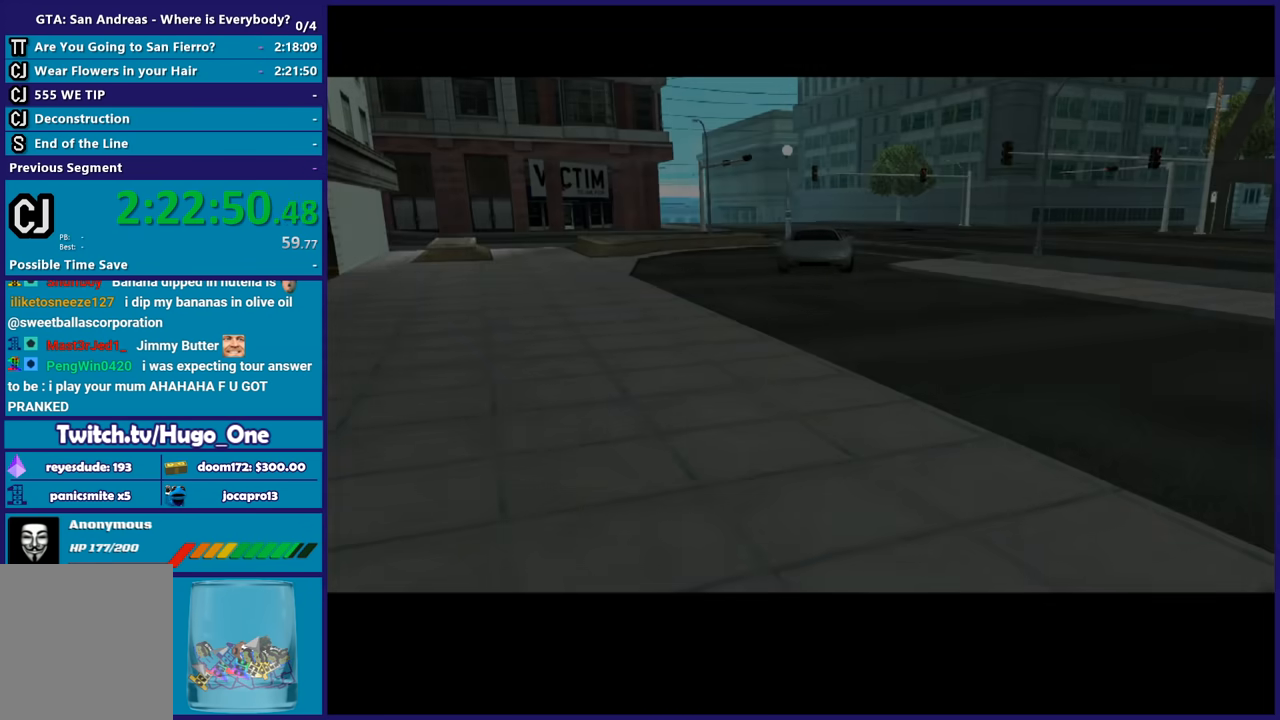
{"buttons": [], "left_stick": "center", "right_stick": "center"}
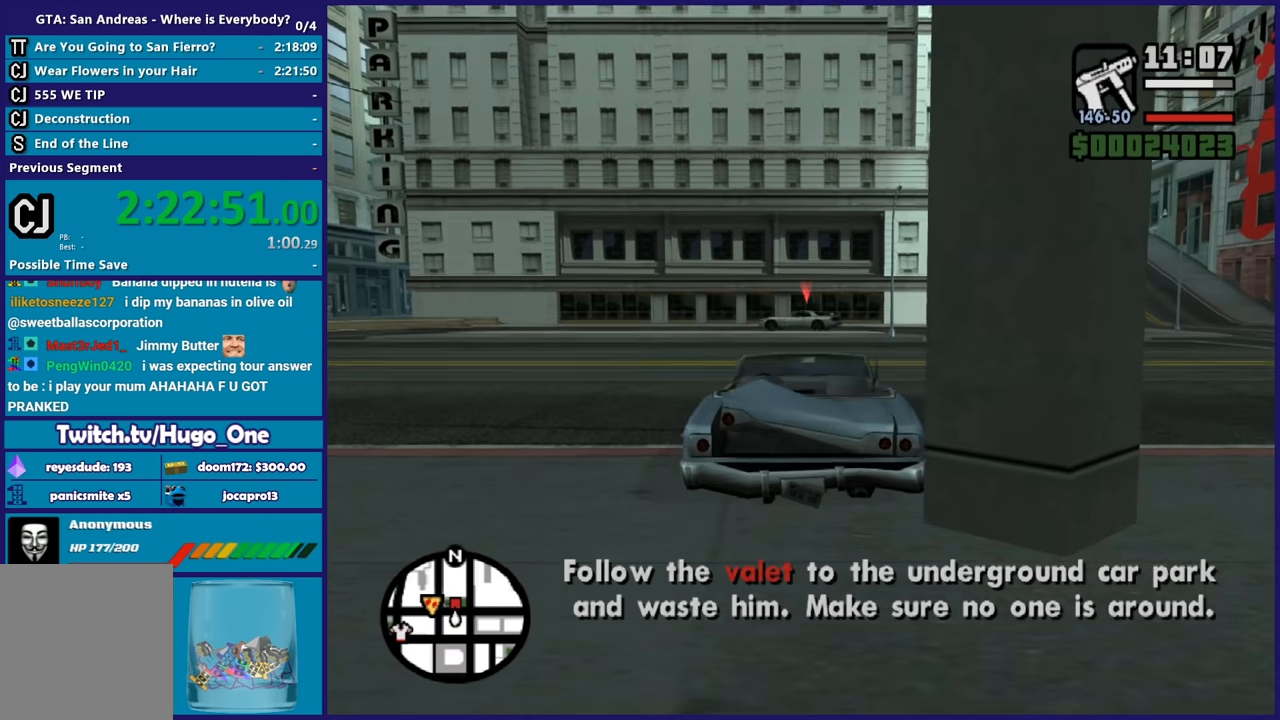
{"buttons": [], "left_stick": "center", "right_stick": "center", "events": [[100, "A", "down"], [200, "A", "up"]]}
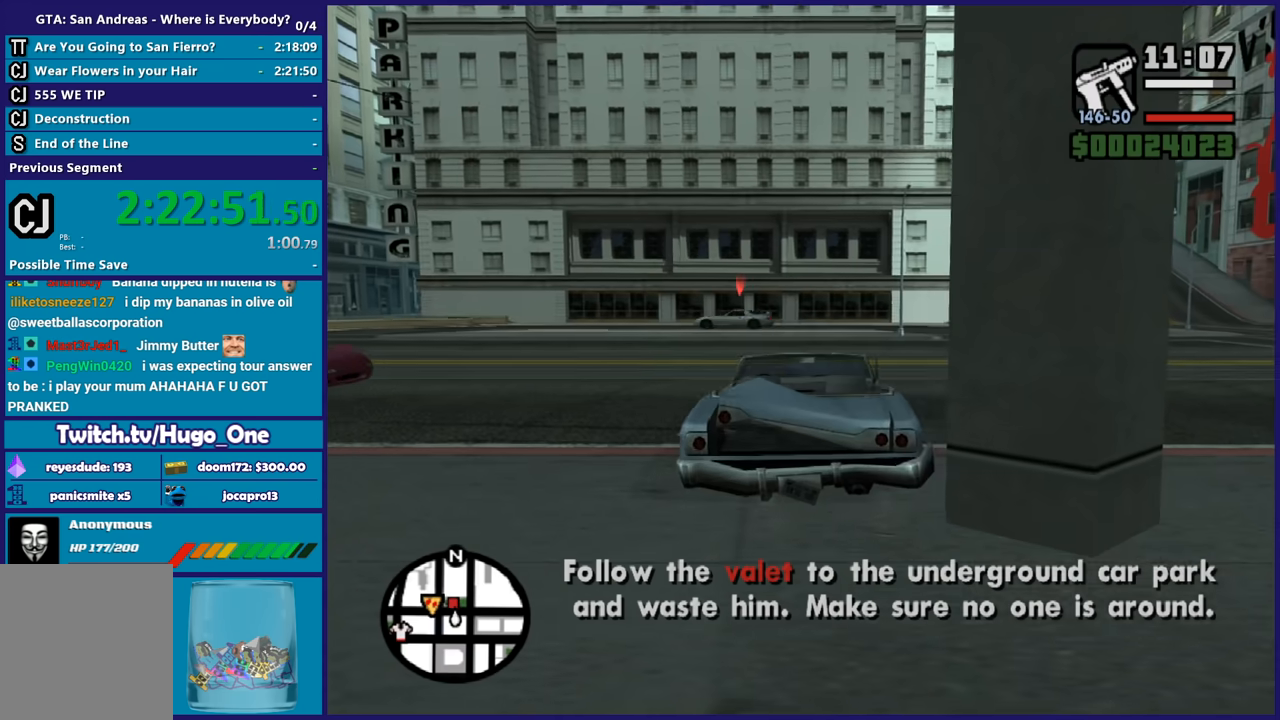
{"buttons": ["R2"], "left_stick": "right", "right_stick": "center", "events": [[66, "R2", "down"], [66, "left_stick", "up-left"], [233, "left_stick", "center"], [333, "right_stick", "down"], [400, "left_stick", "right"], [400, "right_stick", "down-left"], [500, "right_stick", "center"]]}
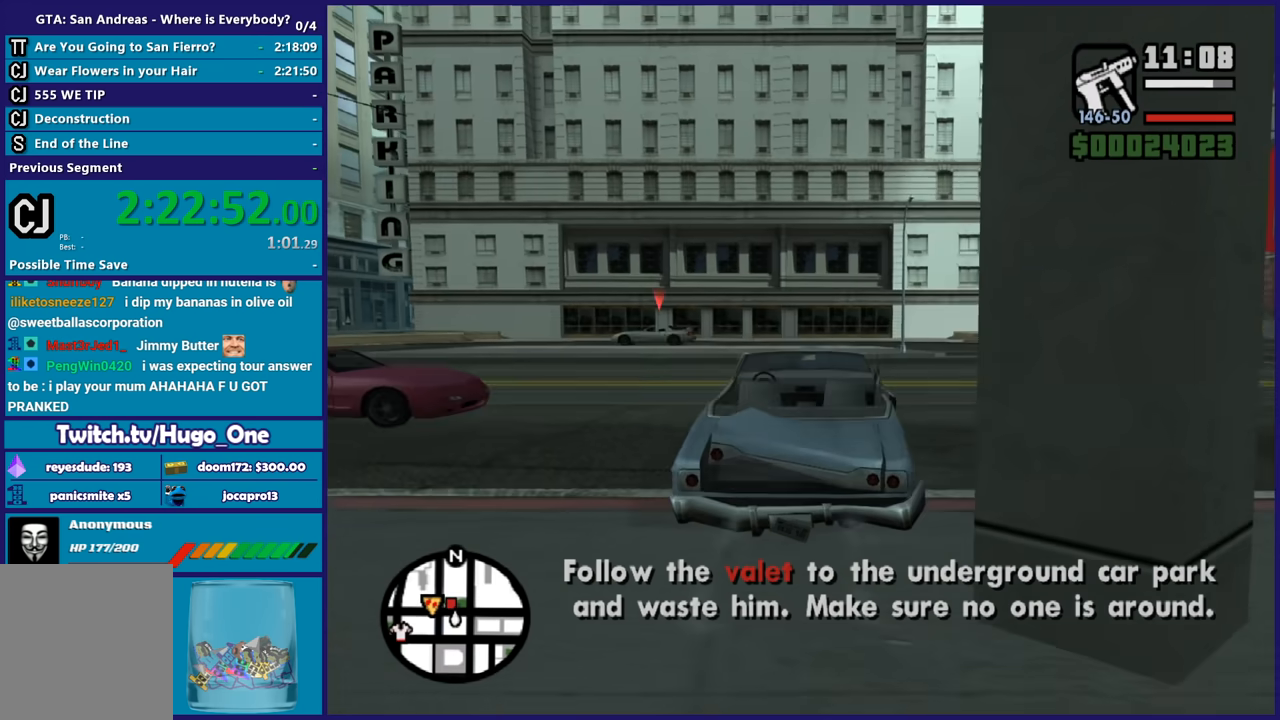
{"buttons": ["R2"], "left_stick": "center", "right_stick": "center", "events": [[67, "left_stick", "center"], [234, "left_stick", "left"], [501, "left_stick", "center"]]}
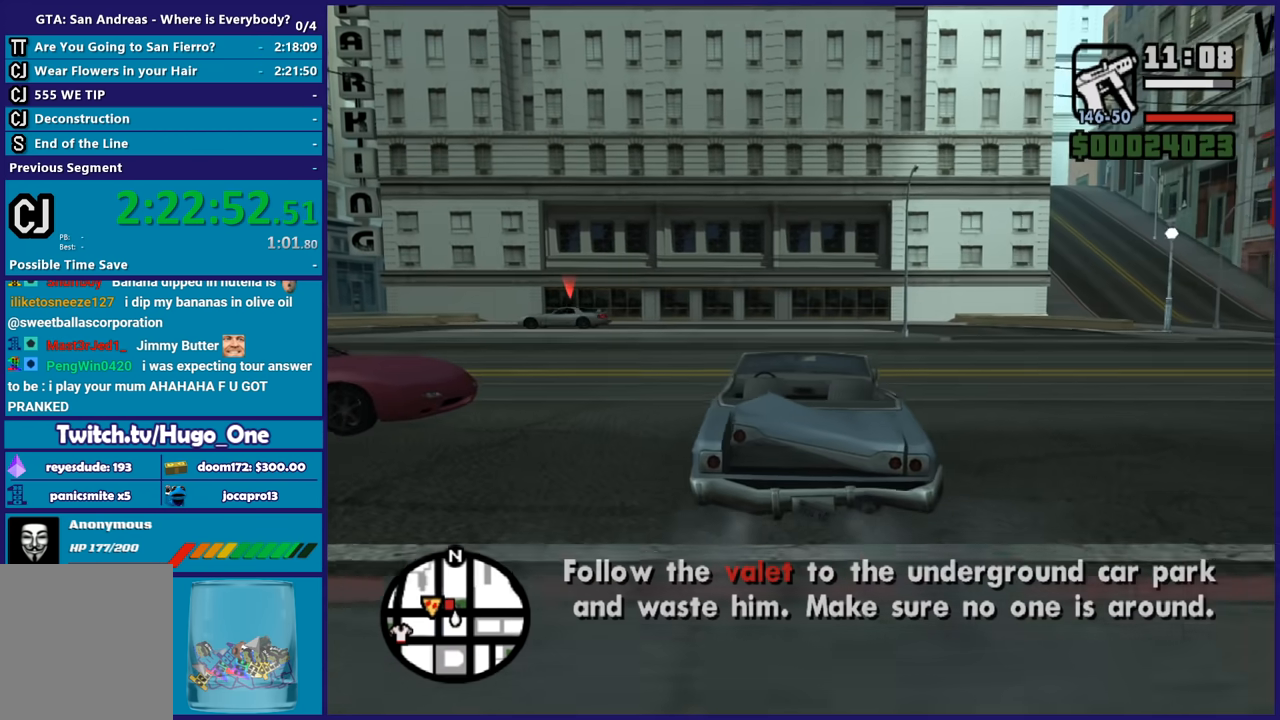
{"buttons": ["R2"], "left_stick": "left", "right_stick": "center", "events": [[66, "left_stick", "left"], [233, "left_stick", "center"], [433, "left_stick", "left"]]}
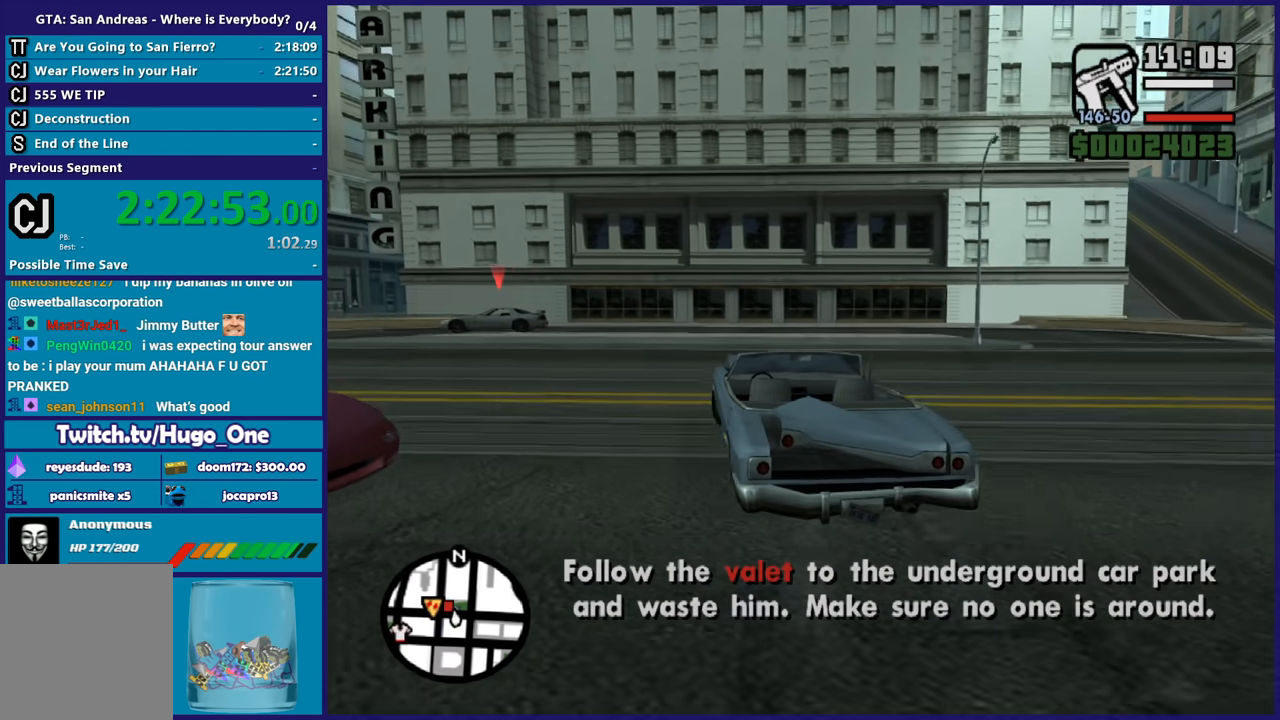
{"buttons": ["R2"], "left_stick": "center", "right_stick": "center", "events": [[67, "left_stick", "center"], [367, "left_stick", "left"], [501, "left_stick", "center"]]}
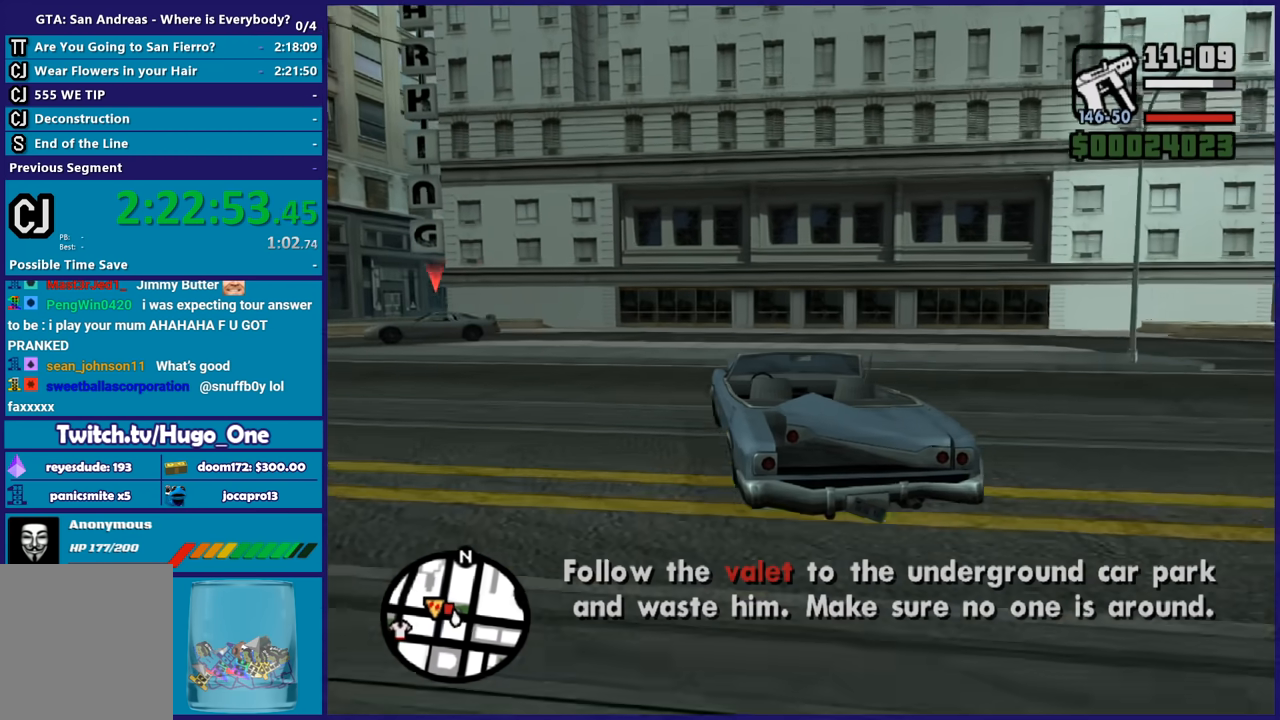
{"buttons": [], "left_stick": "down-right", "right_stick": "center", "events": [[400, "R2", "up"], [433, "left_stick", "down-right"]]}
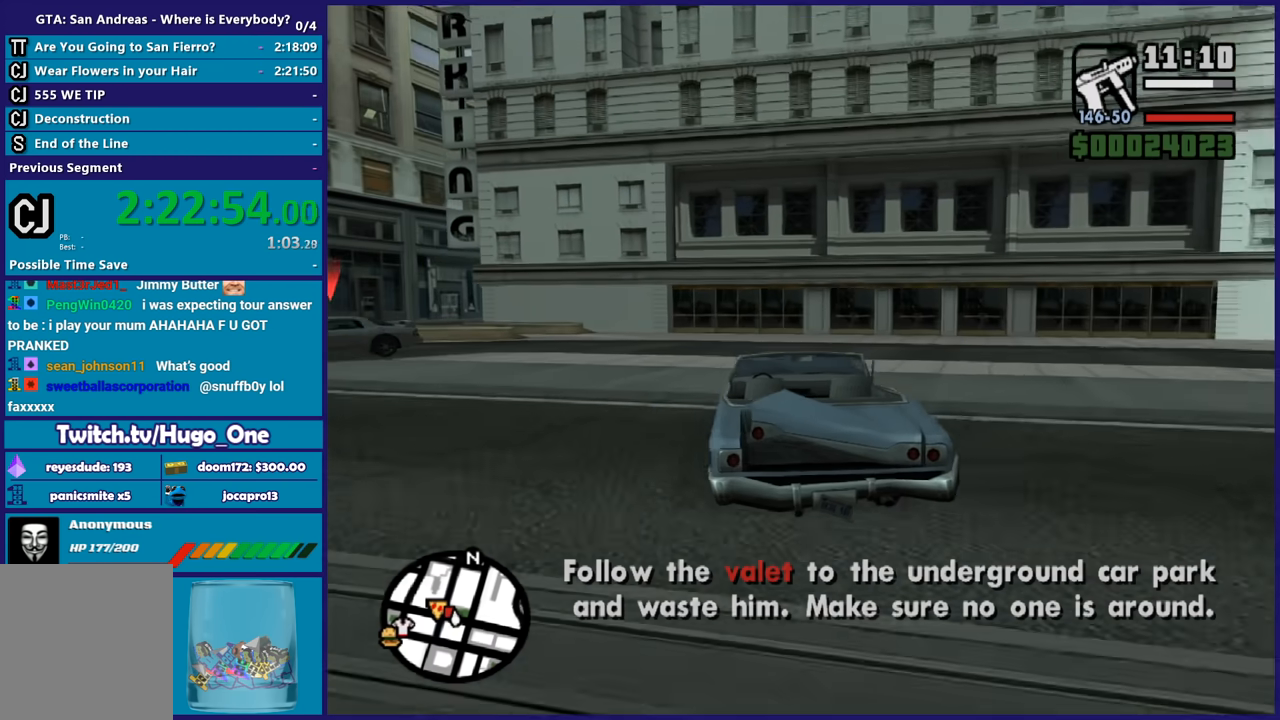
{"buttons": [], "left_stick": "right", "right_stick": "center", "events": [[34, "left_stick", "center"], [200, "L2", "down"], [234, "left_stick", "right"], [300, "left_stick", "center"], [334, "L2", "up"], [467, "left_stick", "right"]]}
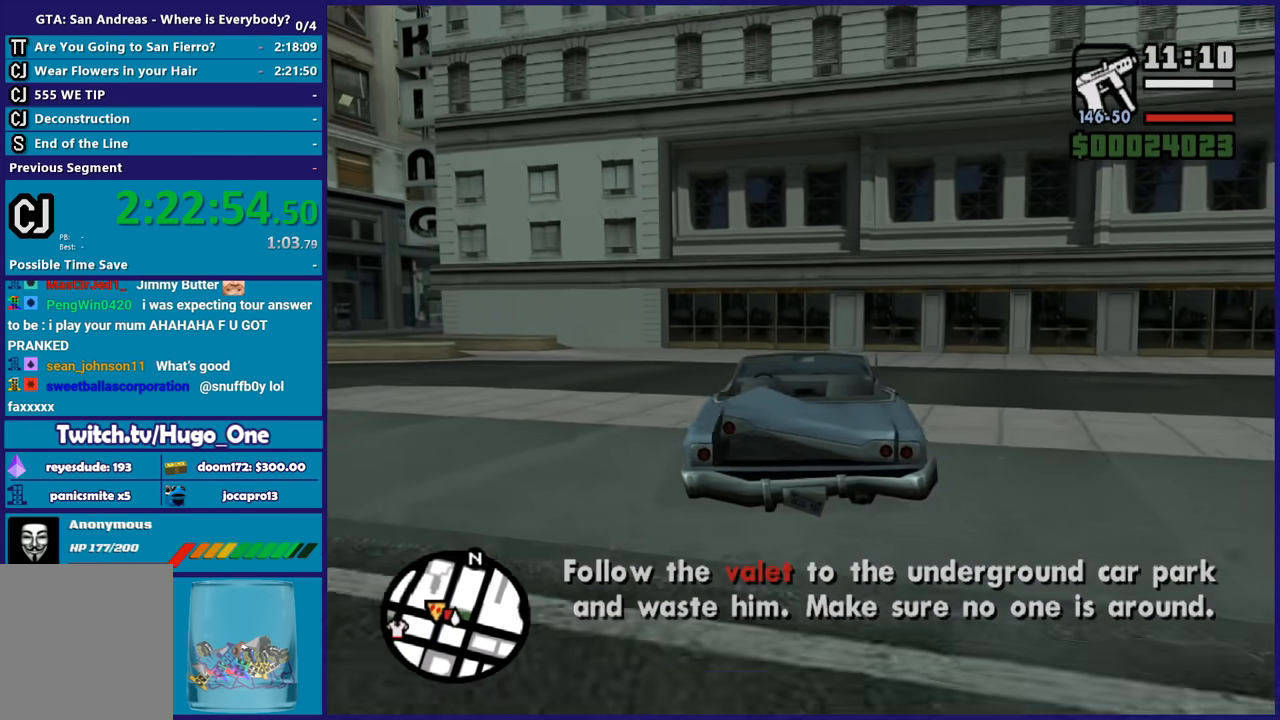
{"buttons": [], "left_stick": "down-right", "right_stick": "center", "events": [[66, "L2", "down"], [333, "L2", "up"], [367, "left_stick", "down-right"]]}